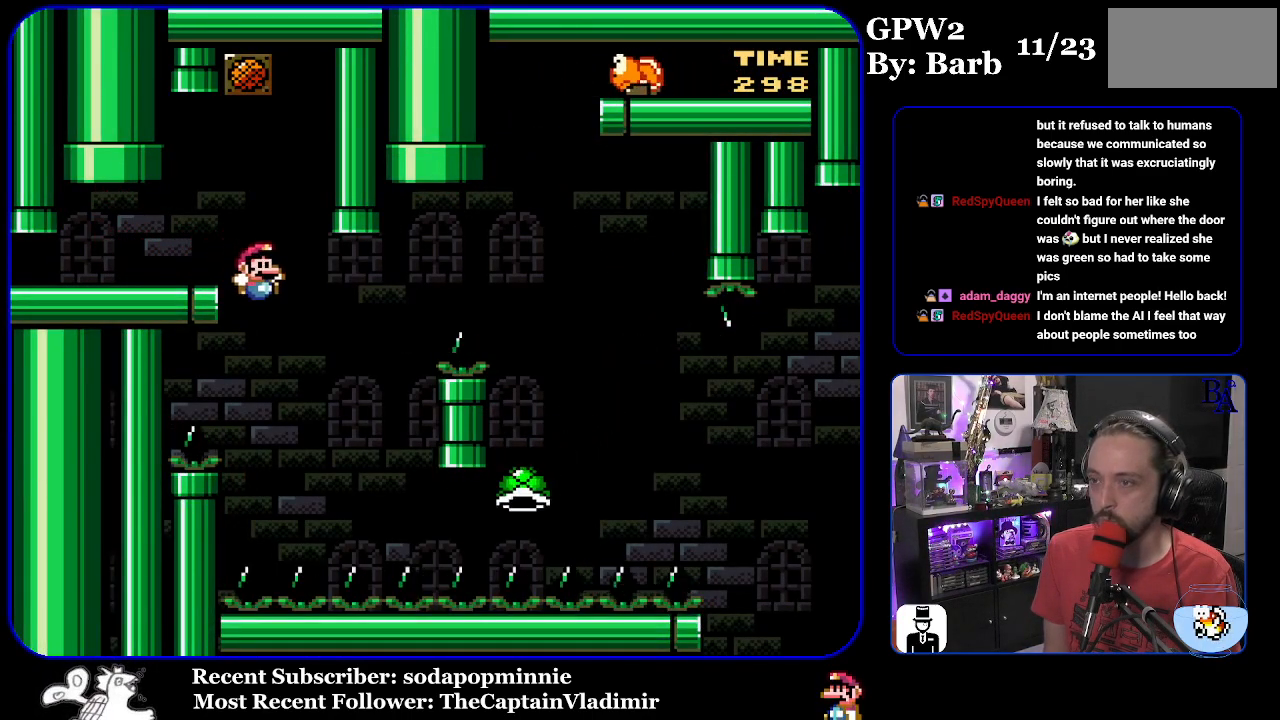
Gameplay with a controller (Nintendo layout); each line is a JSON object with the inputs held at the frame after it. "events" lists button and stick changes between this image and that frame as [ms after this image, input, new state], when the widget could be followed in between. Not read: L3 R3.
{"buttons": ["B", "Y", "DPAD_RIGHT"], "events": [[100, "DPAD_LEFT", "up"], [117, "B", "down"], [133, "DPAD_RIGHT", "down"]]}
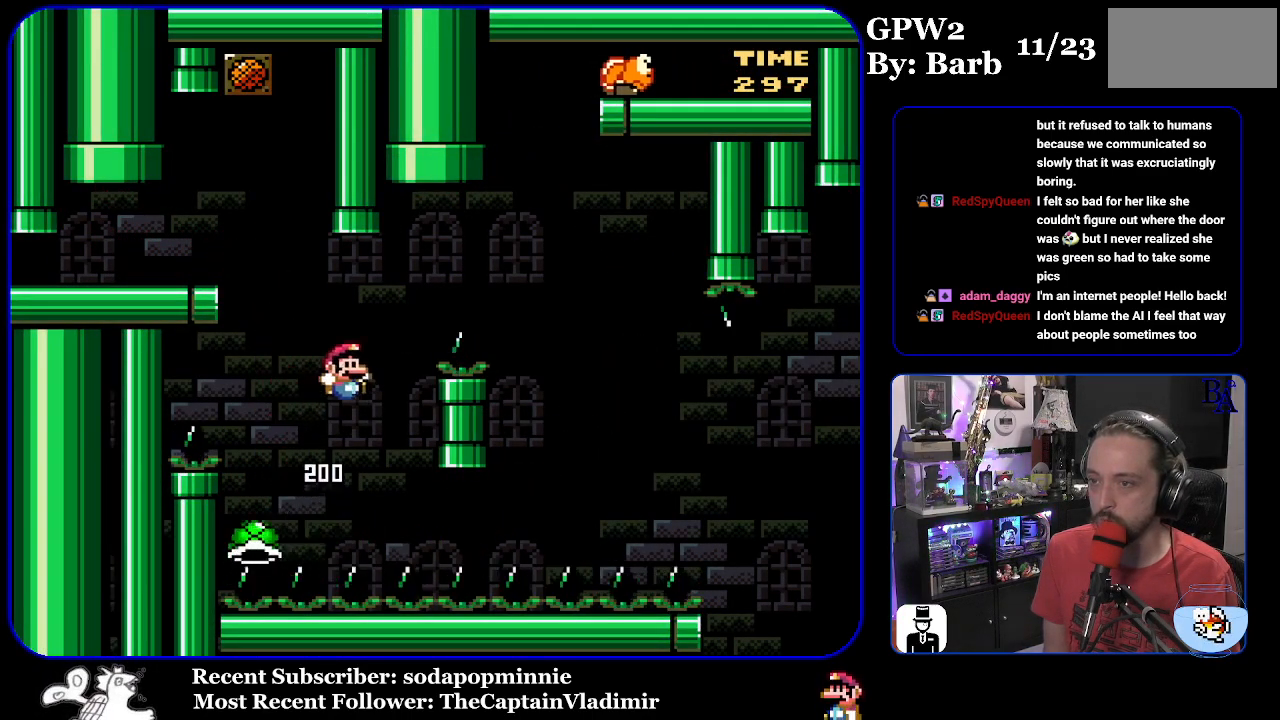
{"buttons": ["B", "Y", "DPAD_RIGHT"], "events": [[367, "B", "up"], [467, "B", "down"]]}
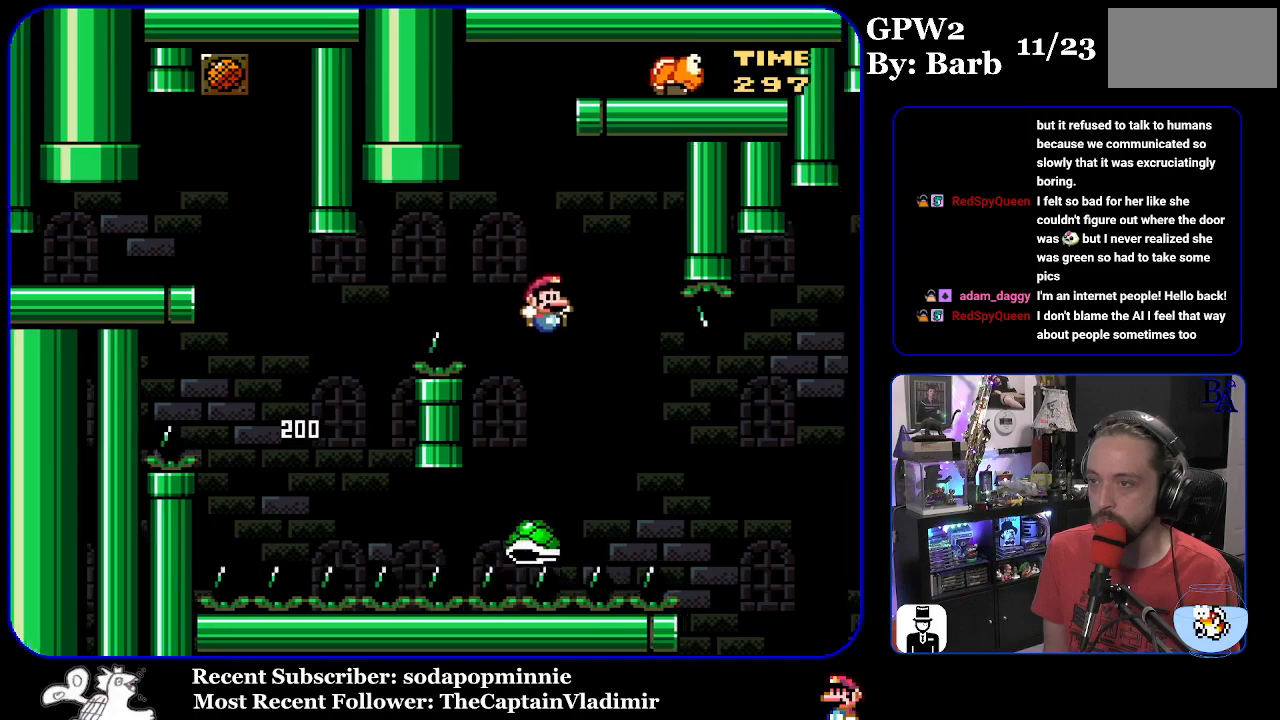
{"buttons": ["B", "Y", "DPAD_RIGHT"], "events": []}
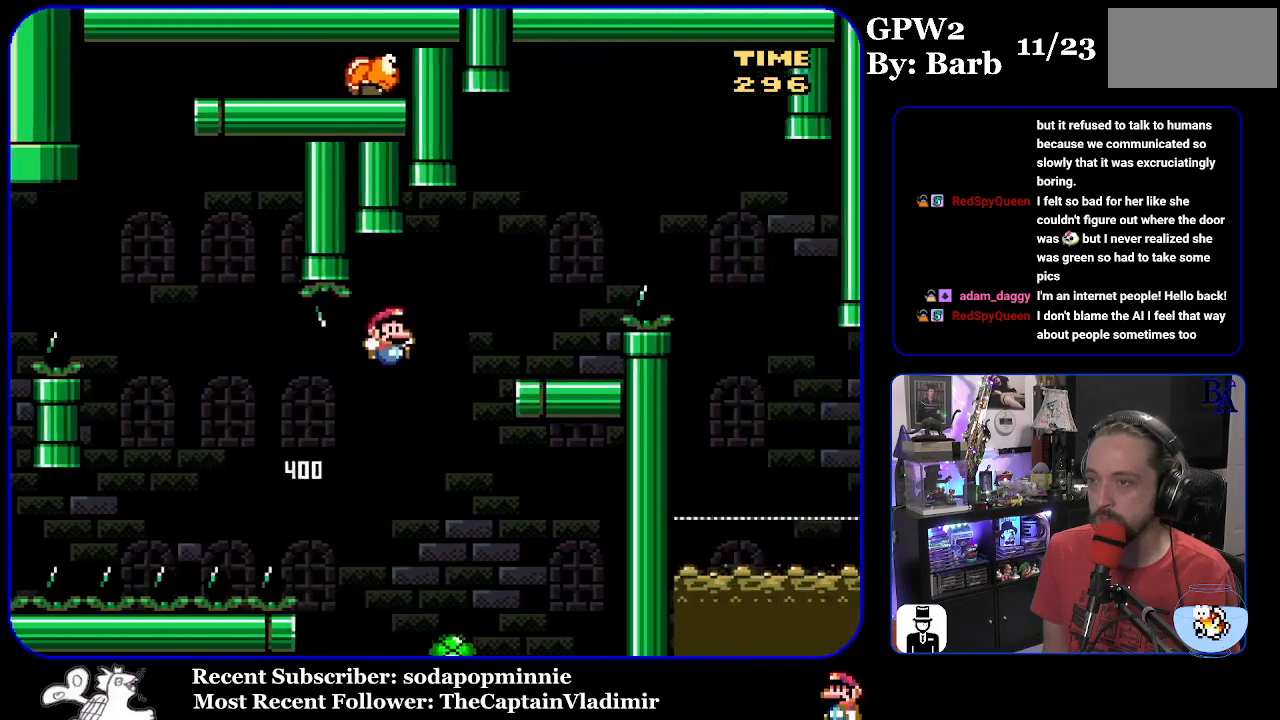
{"buttons": ["DPAD_RIGHT"], "events": [[150, "B", "up"], [217, "DPAD_RIGHT", "up"], [267, "DPAD_LEFT", "down"], [383, "DPAD_LEFT", "up"], [417, "Y", "up"], [500, "DPAD_RIGHT", "down"]]}
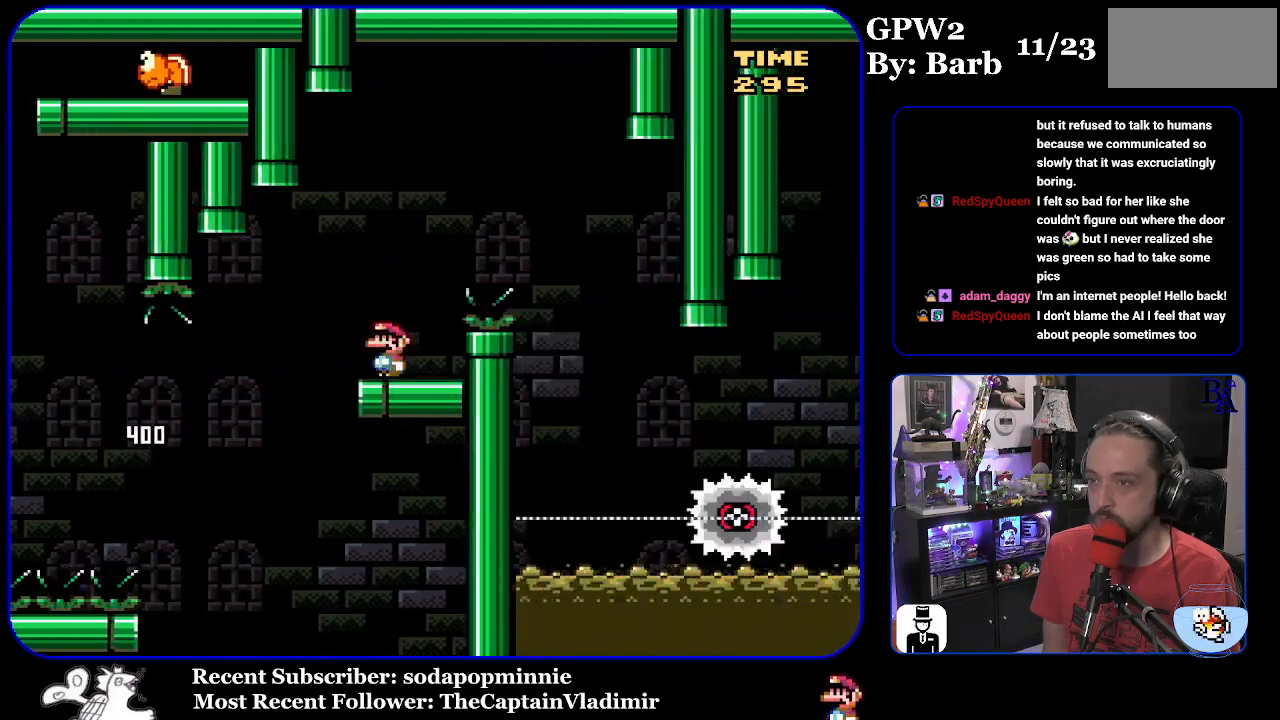
{"buttons": ["A", "X"], "events": [[50, "A", "down"], [50, "X", "down"], [500, "DPAD_RIGHT", "up"]]}
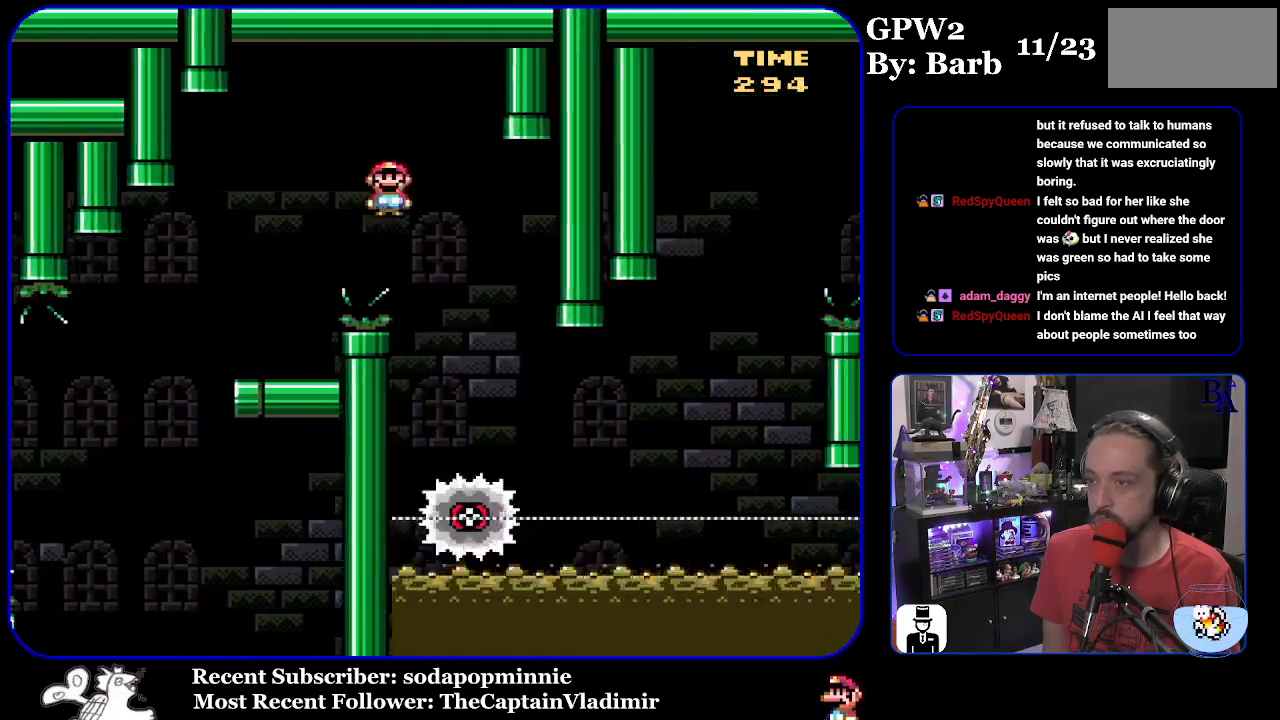
{"buttons": ["X", "DPAD_RIGHT"], "events": [[83, "DPAD_LEFT", "down"], [150, "A", "up"], [217, "DPAD_LEFT", "up"], [317, "DPAD_RIGHT", "down"]]}
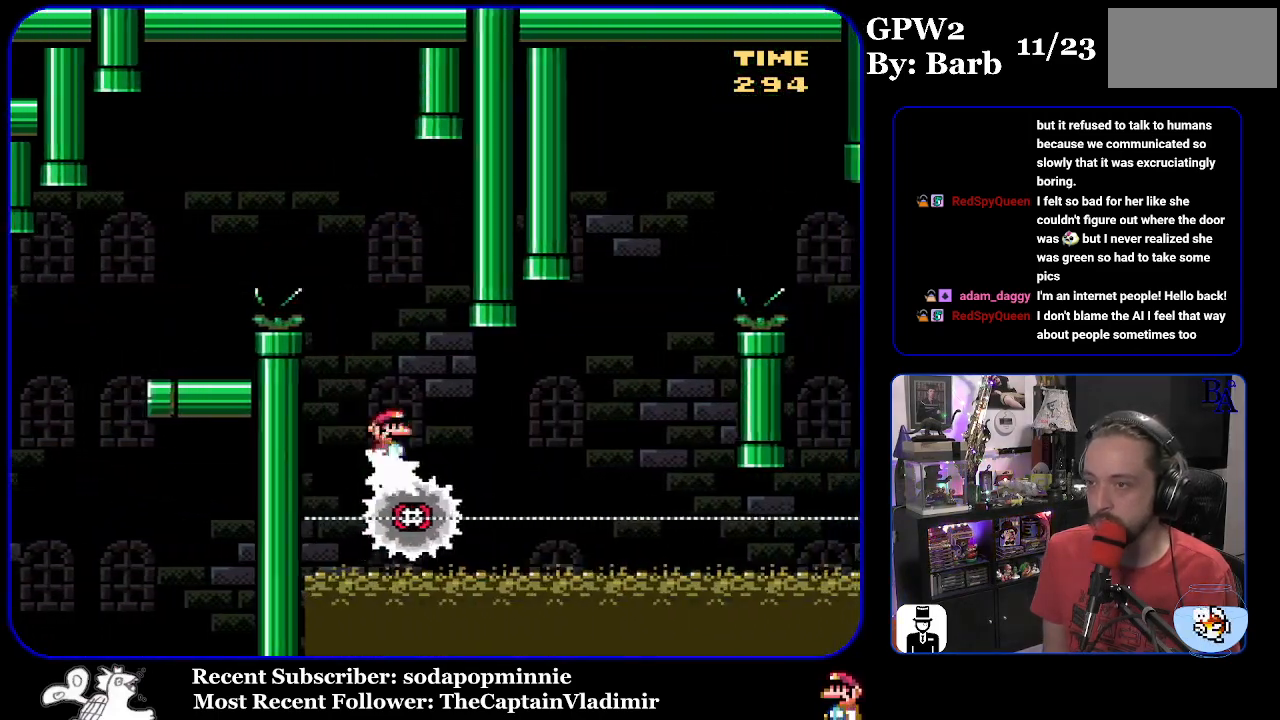
{"buttons": ["A", "X", "DPAD_LEFT"], "events": [[467, "DPAD_RIGHT", "up"], [483, "DPAD_LEFT", "down"], [500, "A", "down"]]}
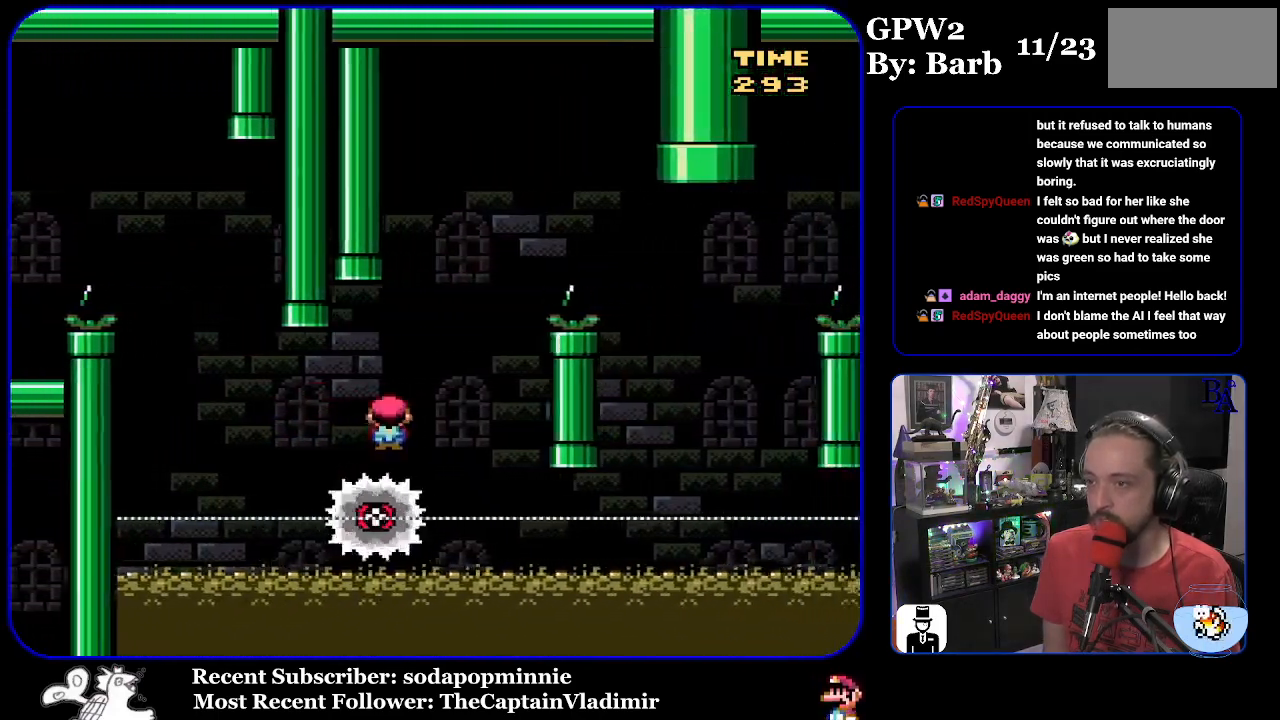
{"buttons": ["X", "DPAD_RIGHT"], "events": [[33, "DPAD_LEFT", "up"], [83, "DPAD_RIGHT", "down"], [417, "A", "up"]]}
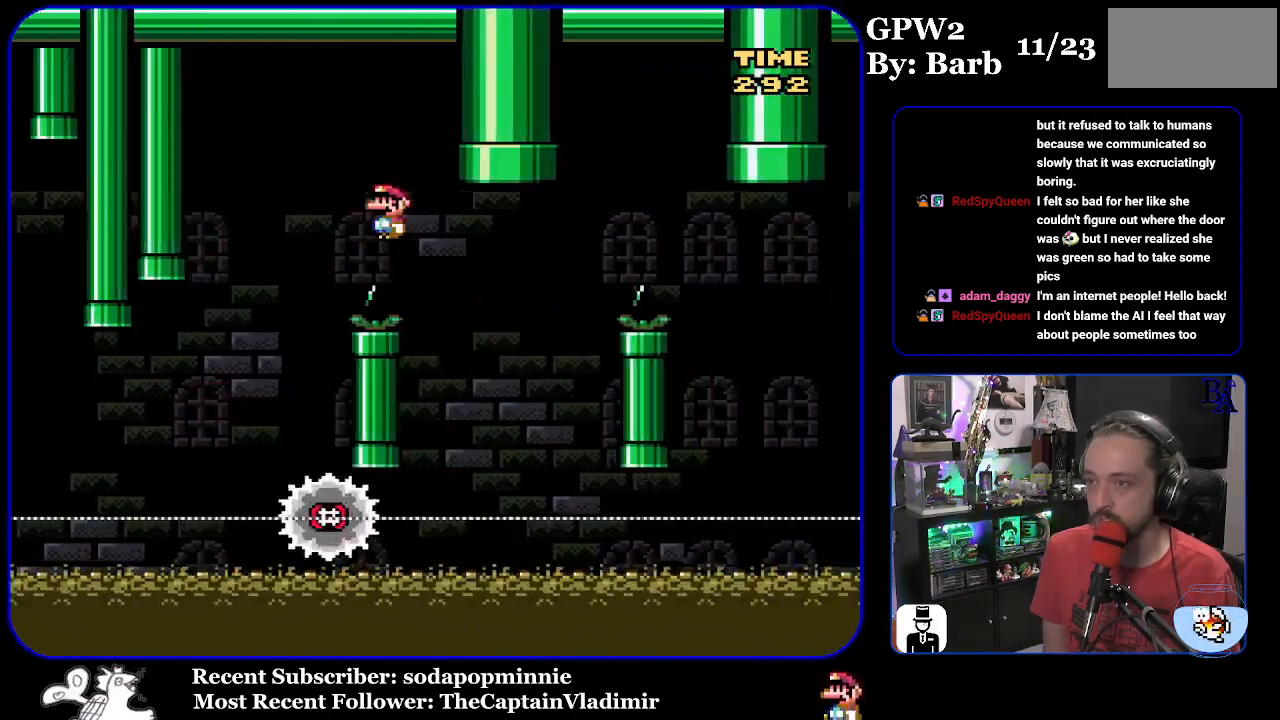
{"buttons": ["A", "X", "DPAD_RIGHT"], "events": [[100, "DPAD_RIGHT", "up"], [117, "DPAD_LEFT", "down"], [250, "DPAD_LEFT", "up"], [267, "A", "down"], [350, "DPAD_RIGHT", "down"]]}
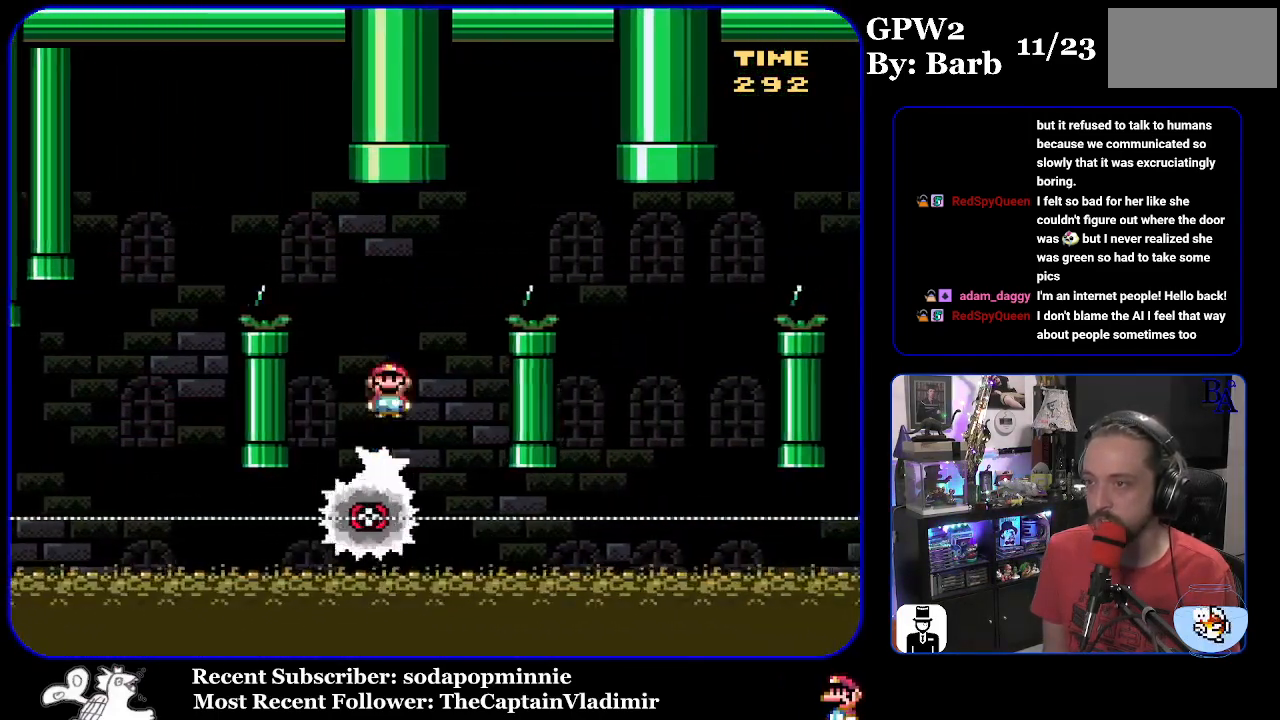
{"buttons": ["X"], "events": [[367, "A", "up"], [500, "DPAD_RIGHT", "up"]]}
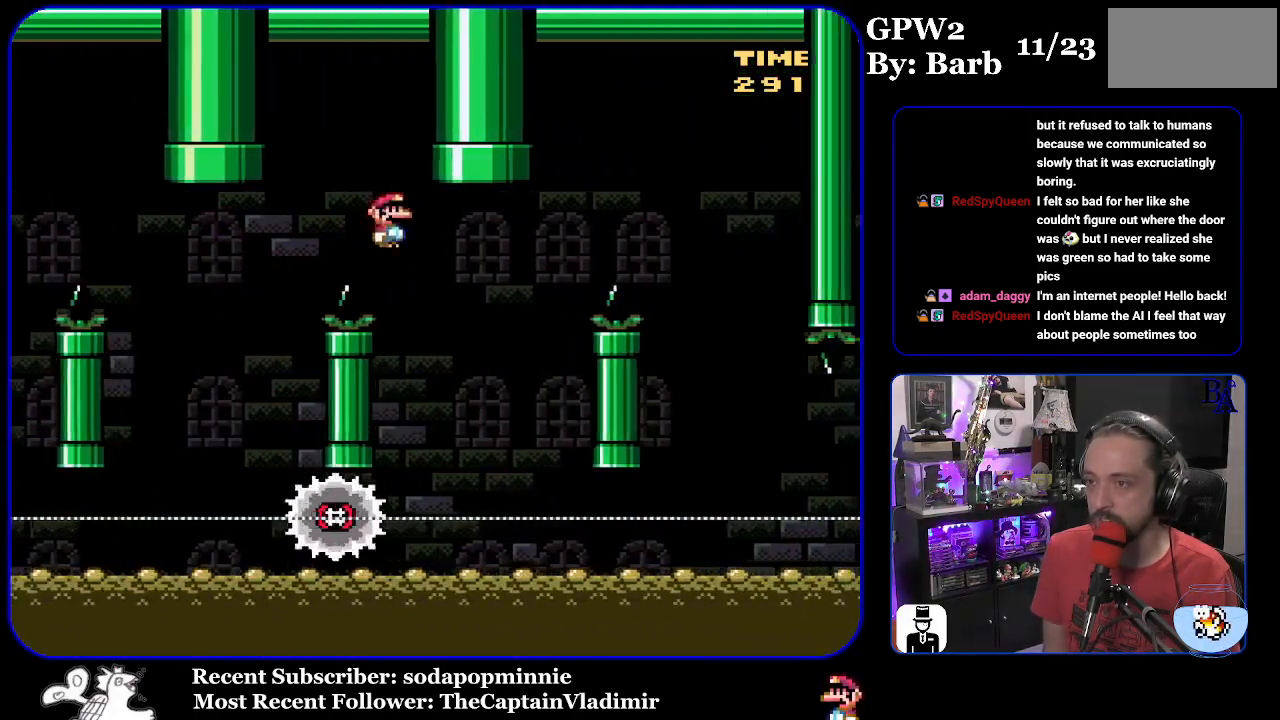
{"buttons": ["A", "X", "DPAD_RIGHT"], "events": [[17, "A", "down"], [17, "DPAD_LEFT", "down"], [150, "DPAD_LEFT", "up"], [200, "DPAD_RIGHT", "down"]]}
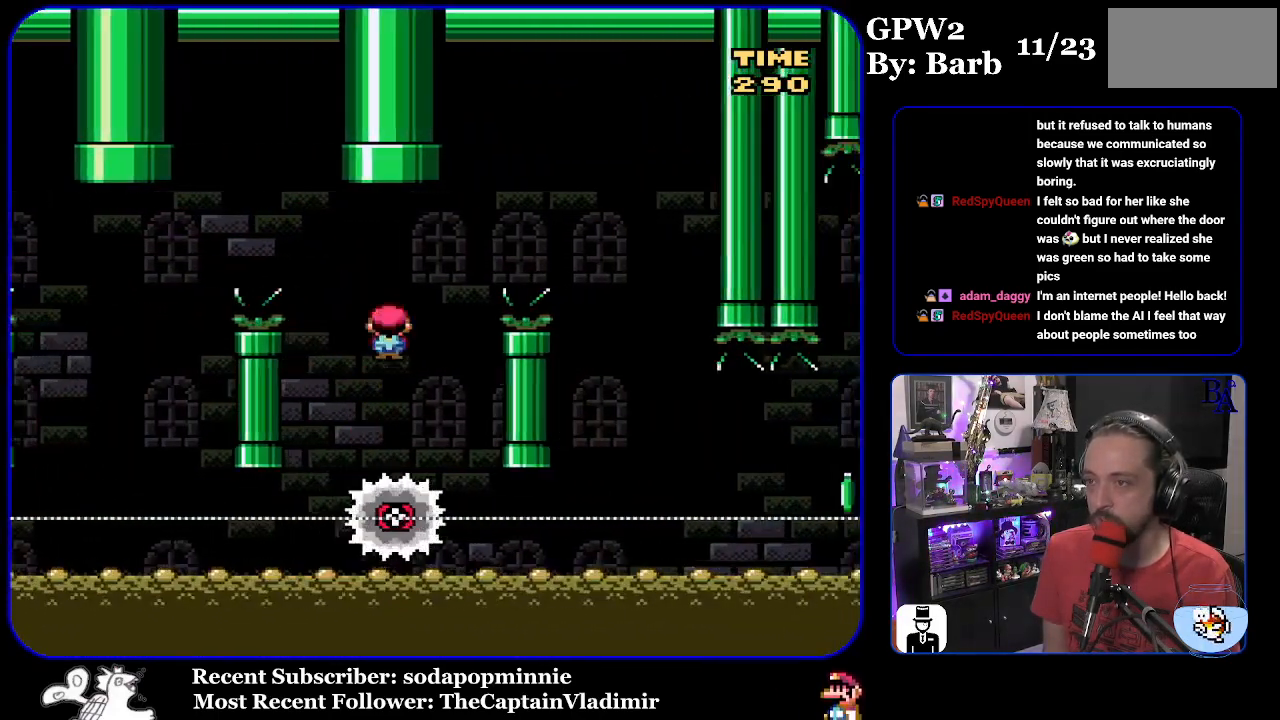
{"buttons": ["X", "DPAD_LEFT"], "events": [[300, "A", "up"], [400, "DPAD_RIGHT", "up"], [433, "DPAD_LEFT", "down"]]}
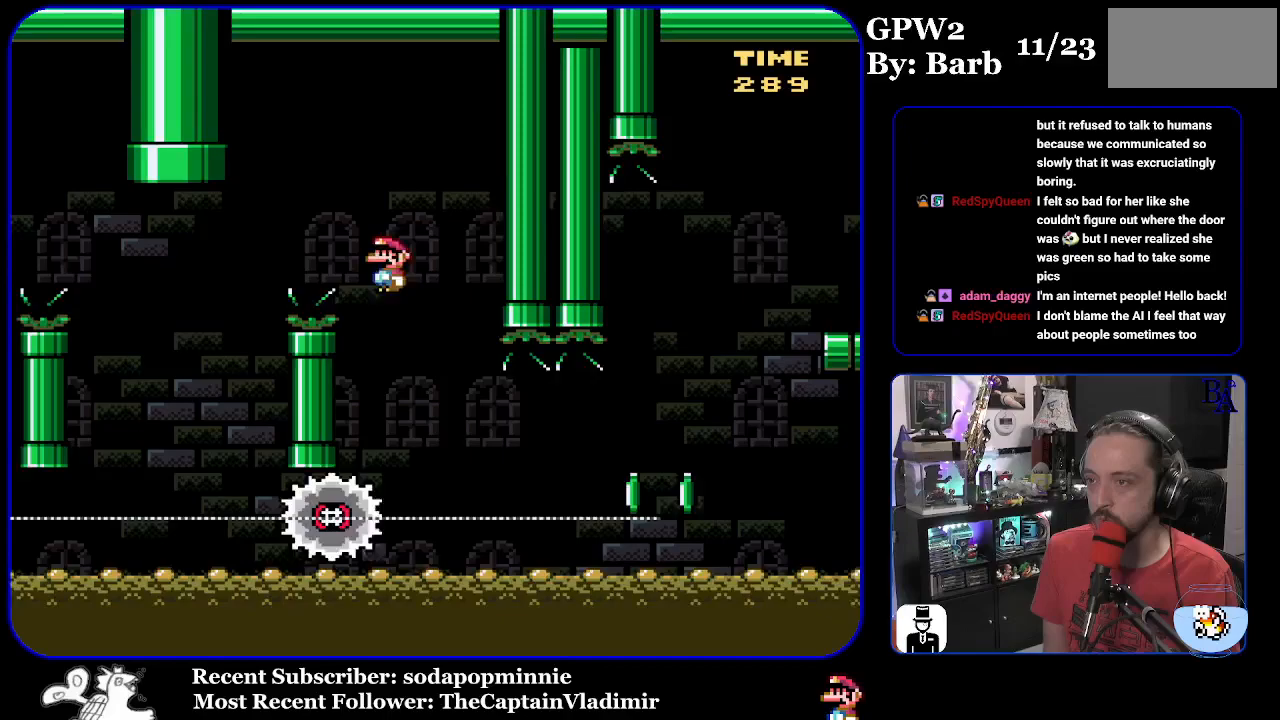
{"buttons": ["X", "DPAD_RIGHT"], "events": [[83, "DPAD_LEFT", "up"], [133, "DPAD_RIGHT", "down"]]}
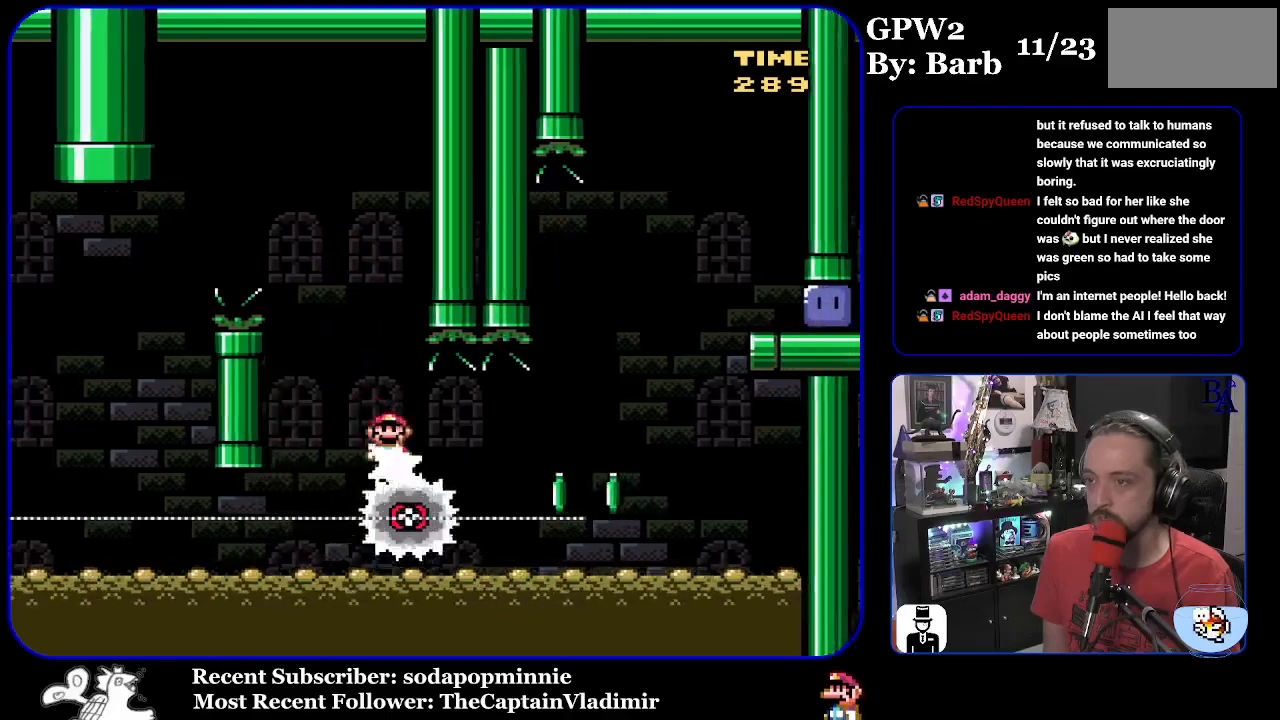
{"buttons": ["A", "X", "DPAD_RIGHT"], "events": [[200, "A", "down"]]}
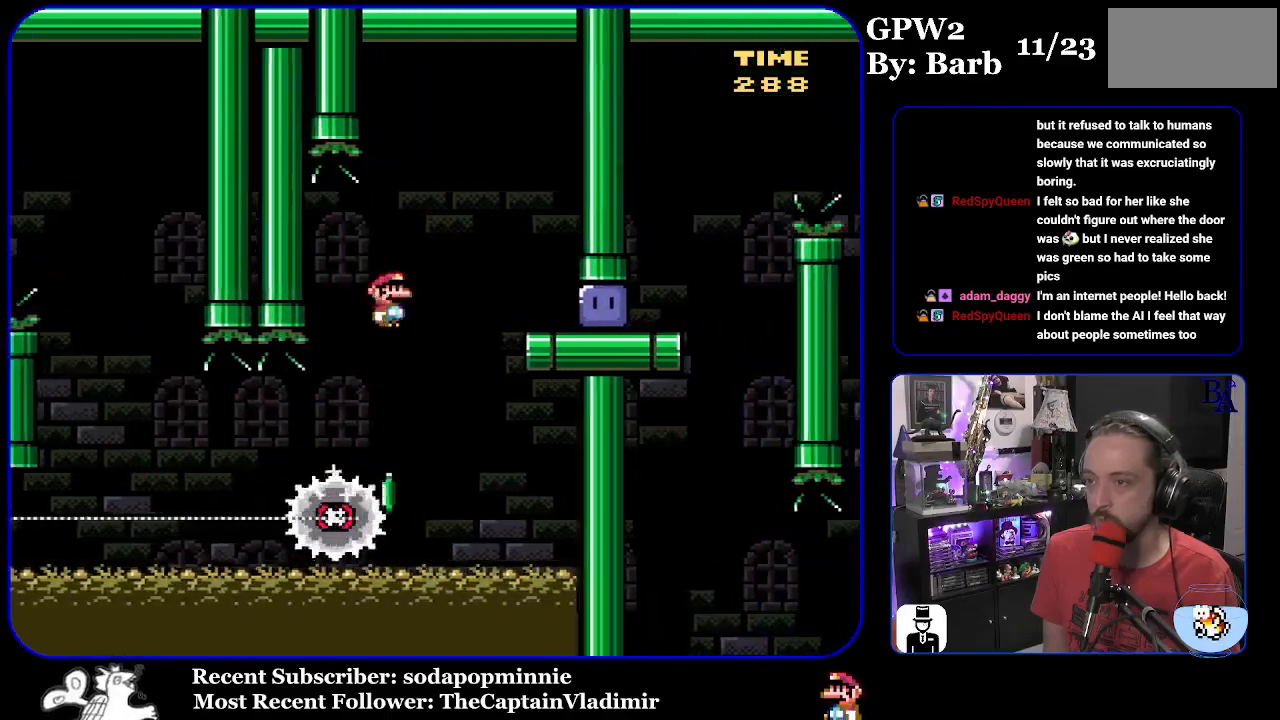
{"buttons": ["Y", "DPAD_UP", "DPAD_RIGHT"], "events": [[33, "A", "up"], [183, "DPAD_UP", "down"], [383, "X", "up"], [400, "DPAD_UP", "up"], [467, "Y", "down"], [483, "DPAD_UP", "down"]]}
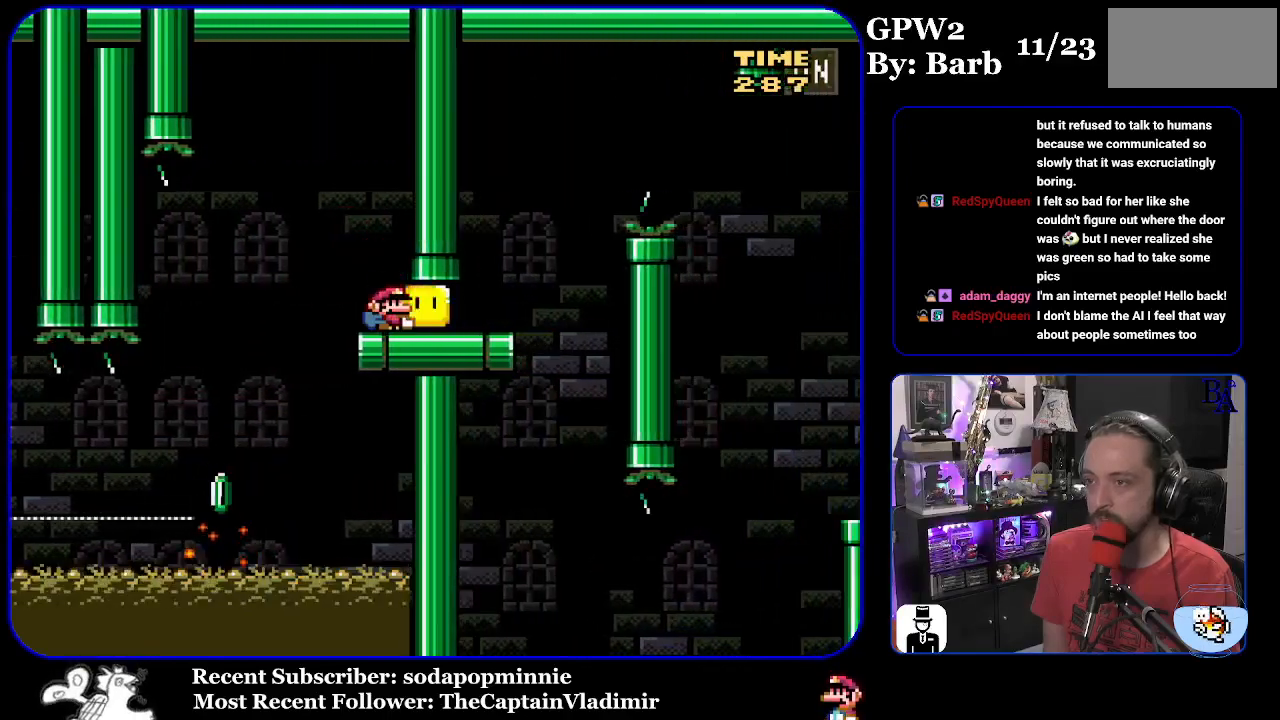
{"buttons": ["Y", "DPAD_UP", "DPAD_RIGHT"], "events": [[350, "B", "down"], [500, "B", "up"]]}
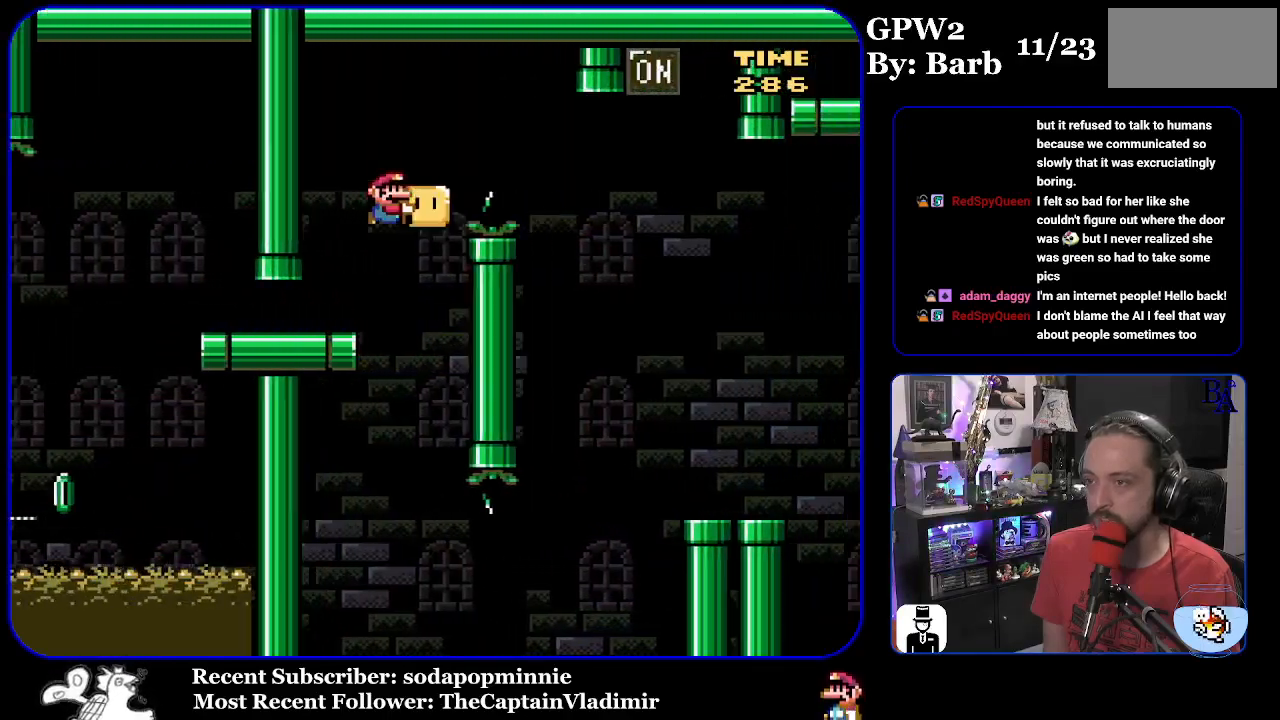
{"buttons": ["DPAD_UP", "DPAD_RIGHT"], "events": [[83, "B", "down"], [217, "B", "up"], [450, "Y", "up"]]}
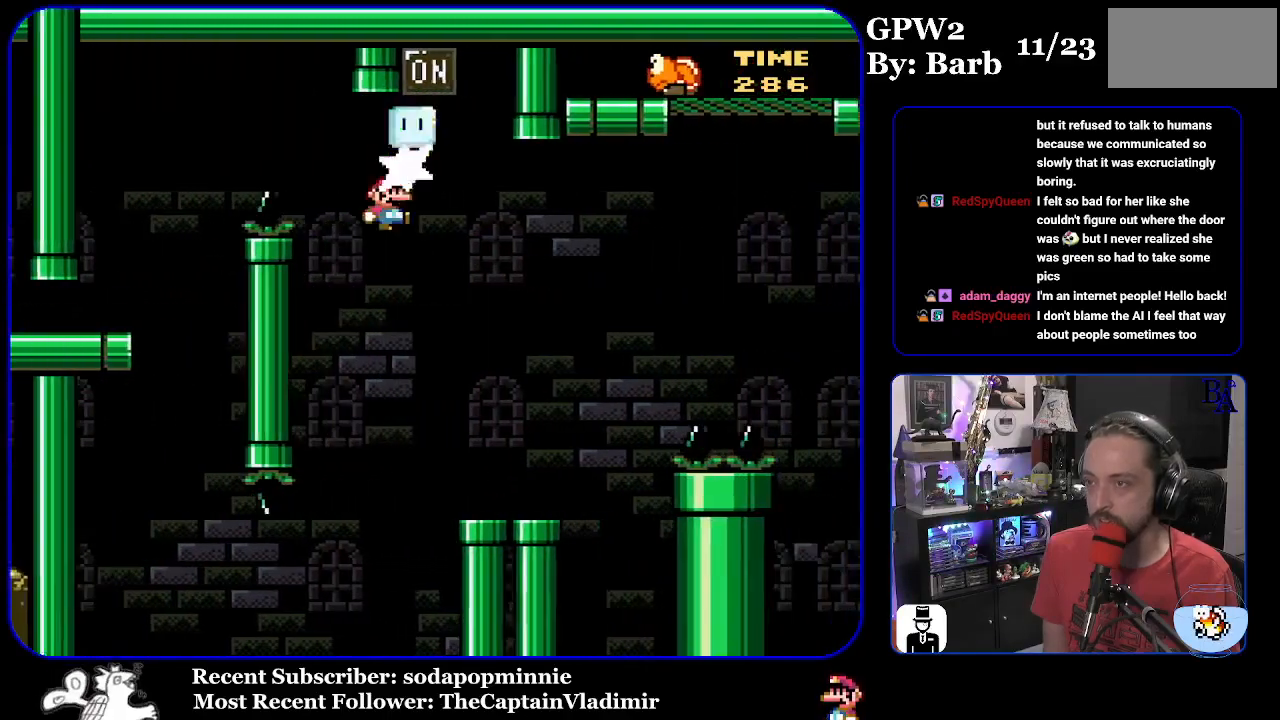
{"buttons": ["Y", "DPAD_UP", "DPAD_RIGHT"], "events": [[17, "Y", "down"], [33, "DPAD_RIGHT", "up"], [67, "DPAD_LEFT", "down"], [100, "DPAD_UP", "up"], [200, "DPAD_LEFT", "up"], [233, "DPAD_RIGHT", "down"], [467, "DPAD_UP", "down"]]}
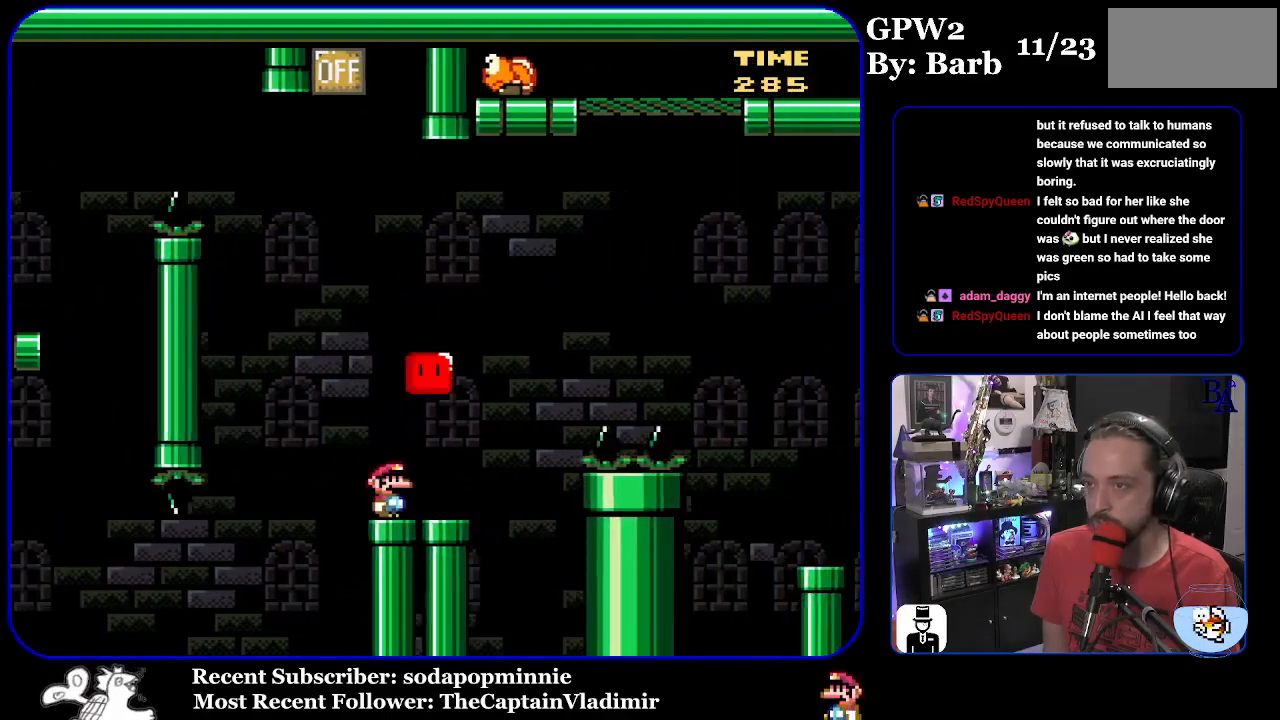
{"buttons": ["B", "DPAD_UP", "DPAD_RIGHT"], "events": [[67, "B", "down"], [483, "Y", "up"]]}
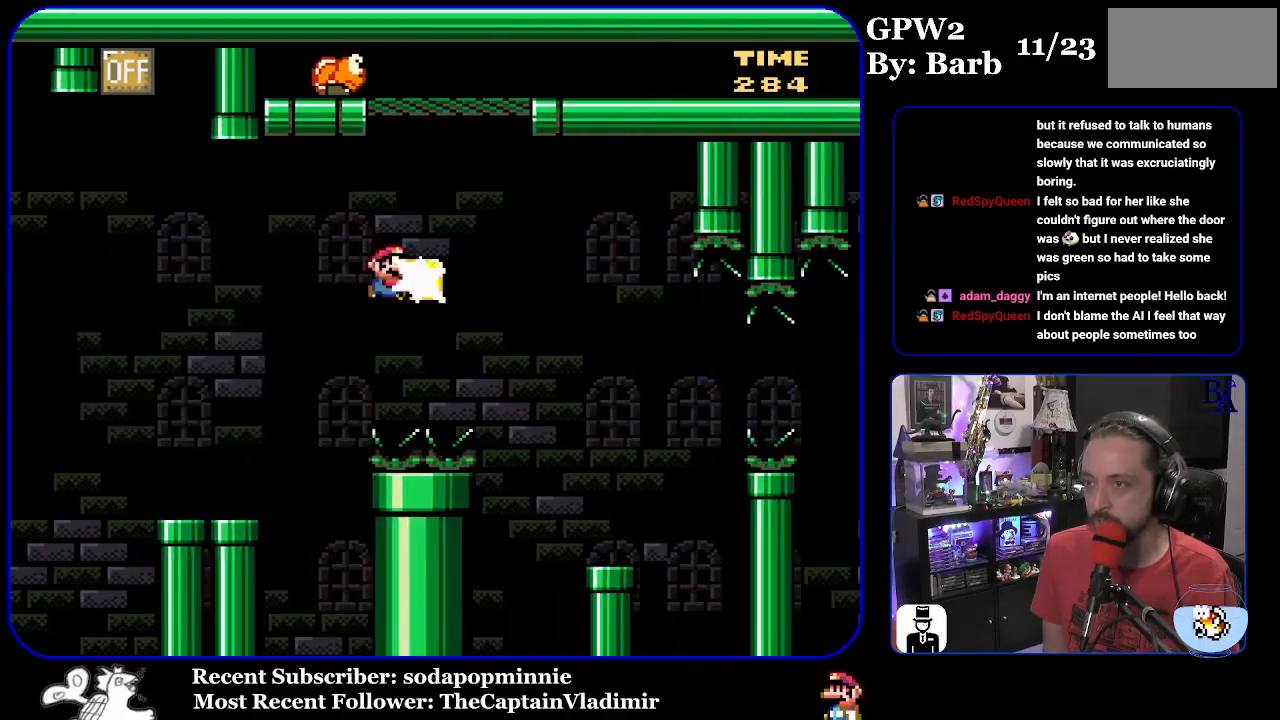
{"buttons": ["B", "Y"], "events": [[83, "Y", "down"], [267, "DPAD_UP", "up"], [300, "DPAD_RIGHT", "up"], [383, "DPAD_LEFT", "down"], [500, "DPAD_LEFT", "up"]]}
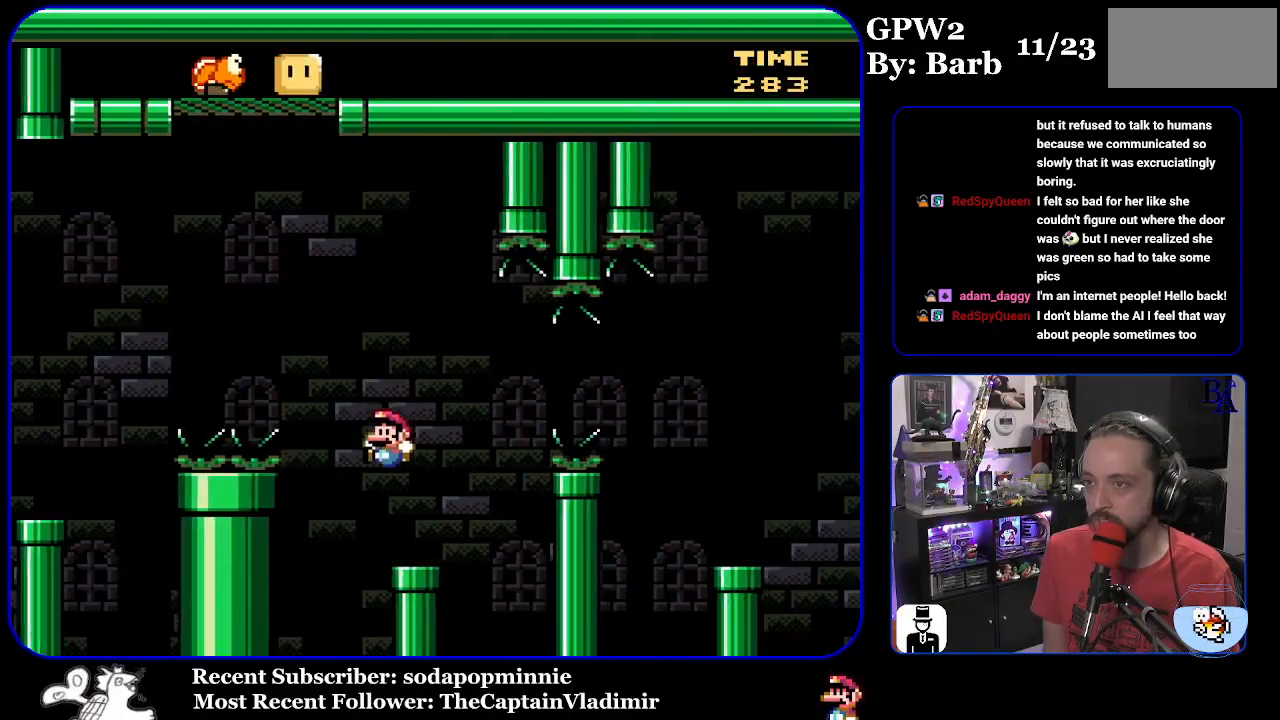
{"buttons": ["A", "X", "DPAD_RIGHT"], "events": [[67, "DPAD_RIGHT", "down"], [150, "B", "up"], [200, "Y", "up"], [333, "A", "down"], [333, "X", "down"]]}
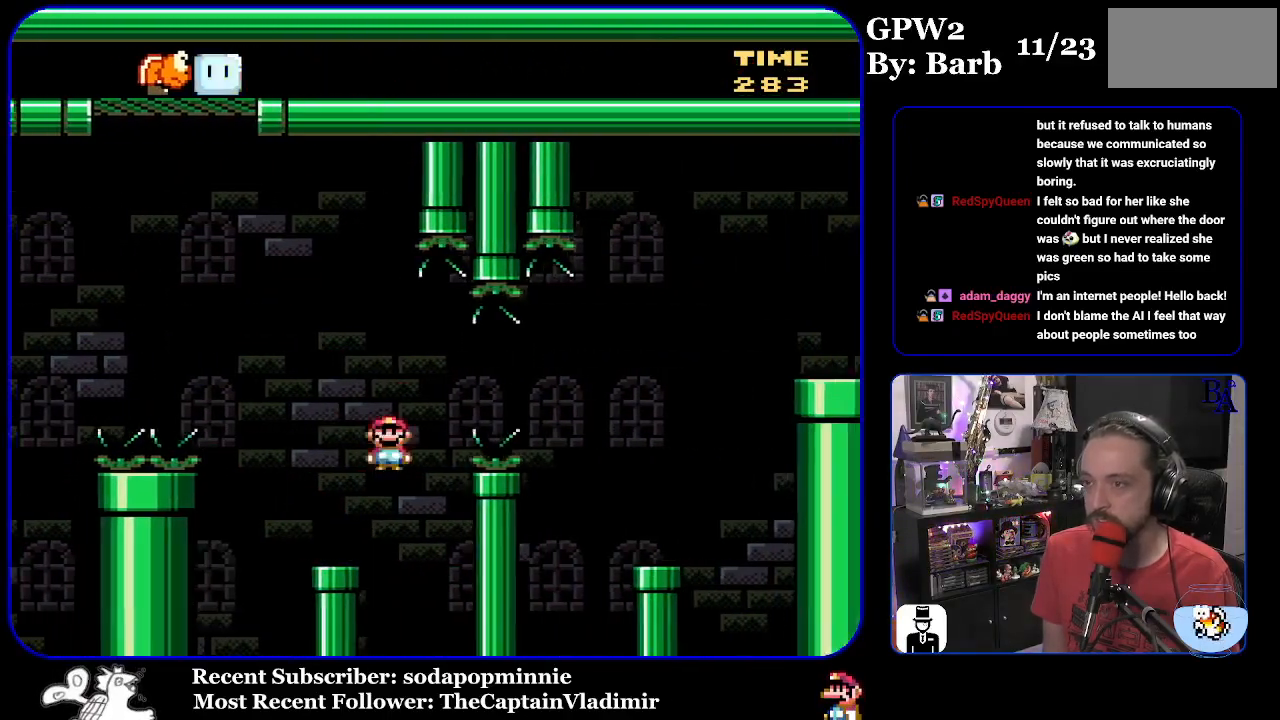
{"buttons": ["DPAD_RIGHT"], "events": [[117, "A", "up"], [183, "A", "down"], [400, "A", "up"], [433, "X", "up"]]}
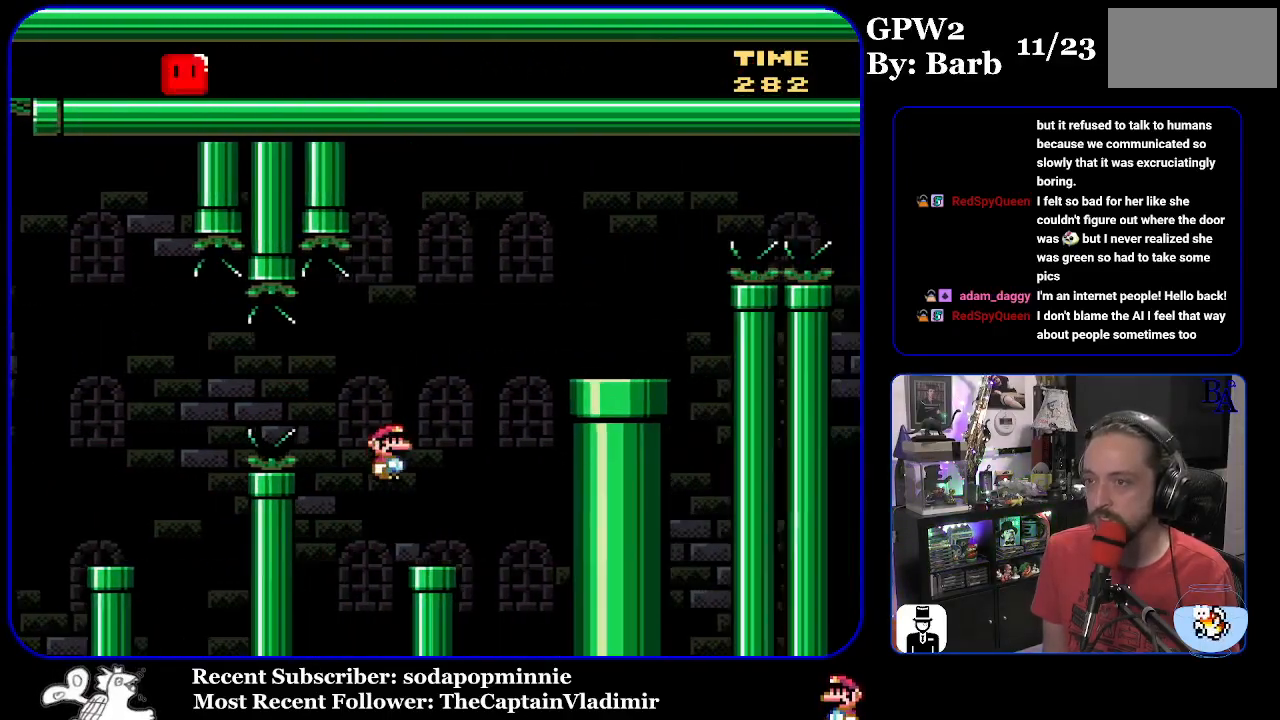
{"buttons": ["B", "Y", "DPAD_RIGHT"], "events": [[17, "DPAD_RIGHT", "up"], [17, "Y", "down"], [50, "DPAD_LEFT", "down"], [100, "B", "down"], [133, "DPAD_LEFT", "up"], [217, "DPAD_RIGHT", "down"]]}
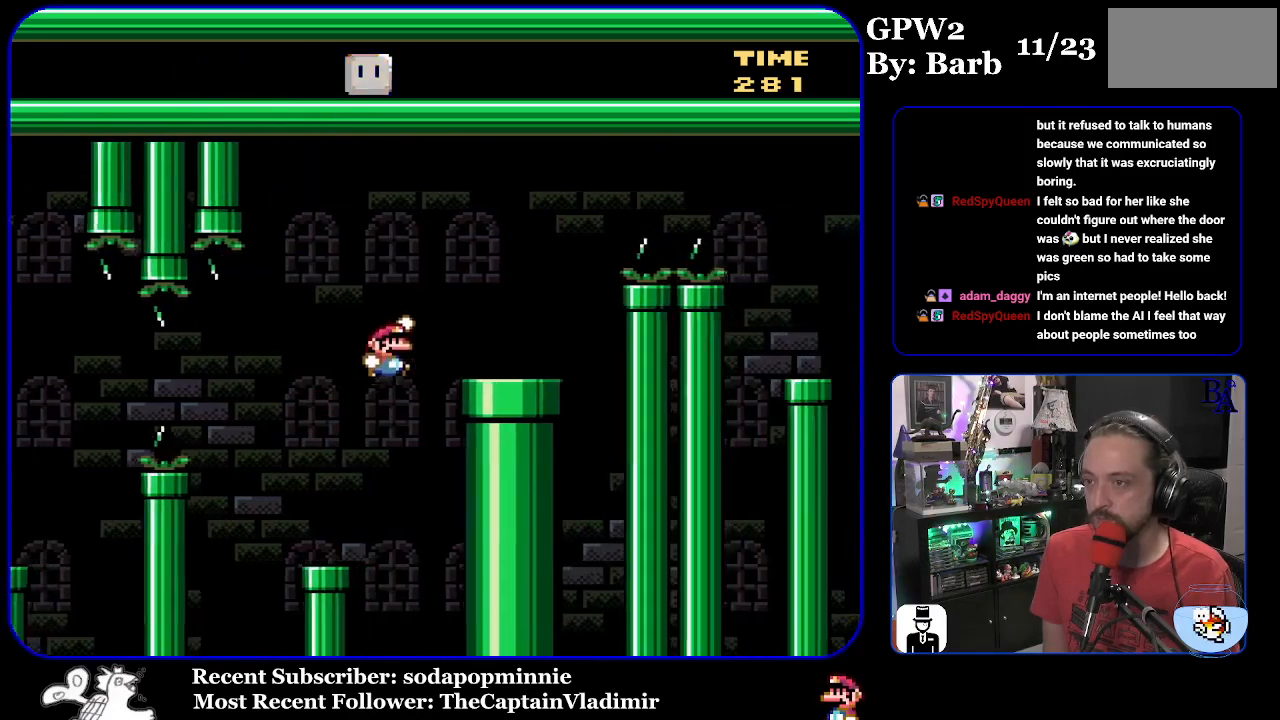
{"buttons": ["A", "X", "DPAD_RIGHT"], "events": [[67, "B", "up"], [67, "Y", "up"], [233, "A", "down"], [233, "X", "down"]]}
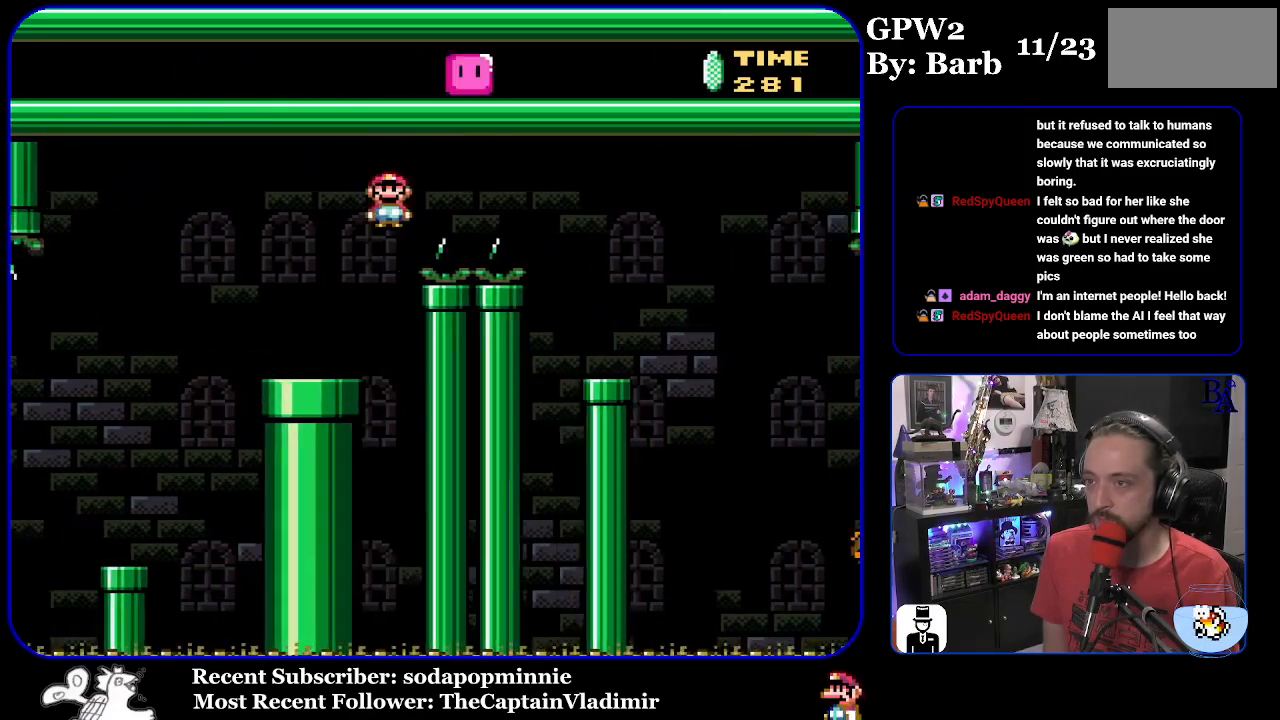
{"buttons": ["X"], "events": [[233, "A", "up"], [317, "DPAD_RIGHT", "up"], [367, "DPAD_LEFT", "down"], [467, "DPAD_LEFT", "up"]]}
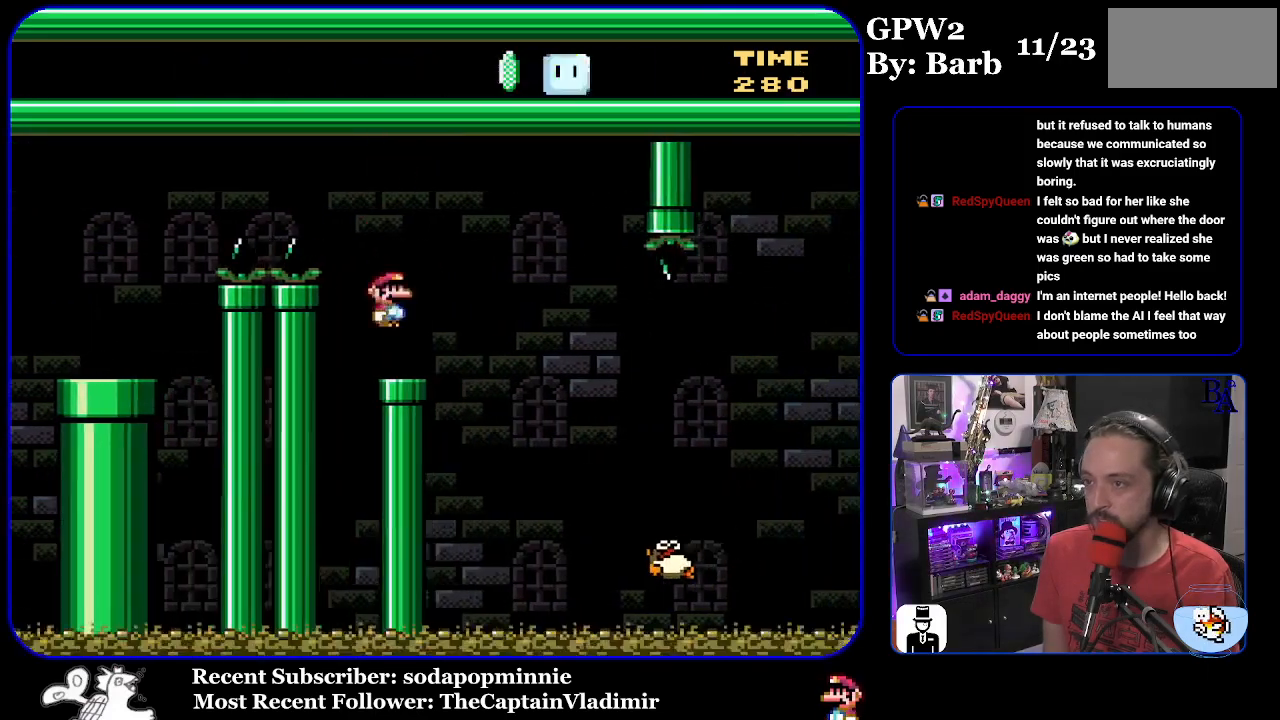
{"buttons": ["X", "DPAD_RIGHT"], "events": [[50, "DPAD_RIGHT", "down"], [83, "A", "down"], [217, "A", "up"]]}
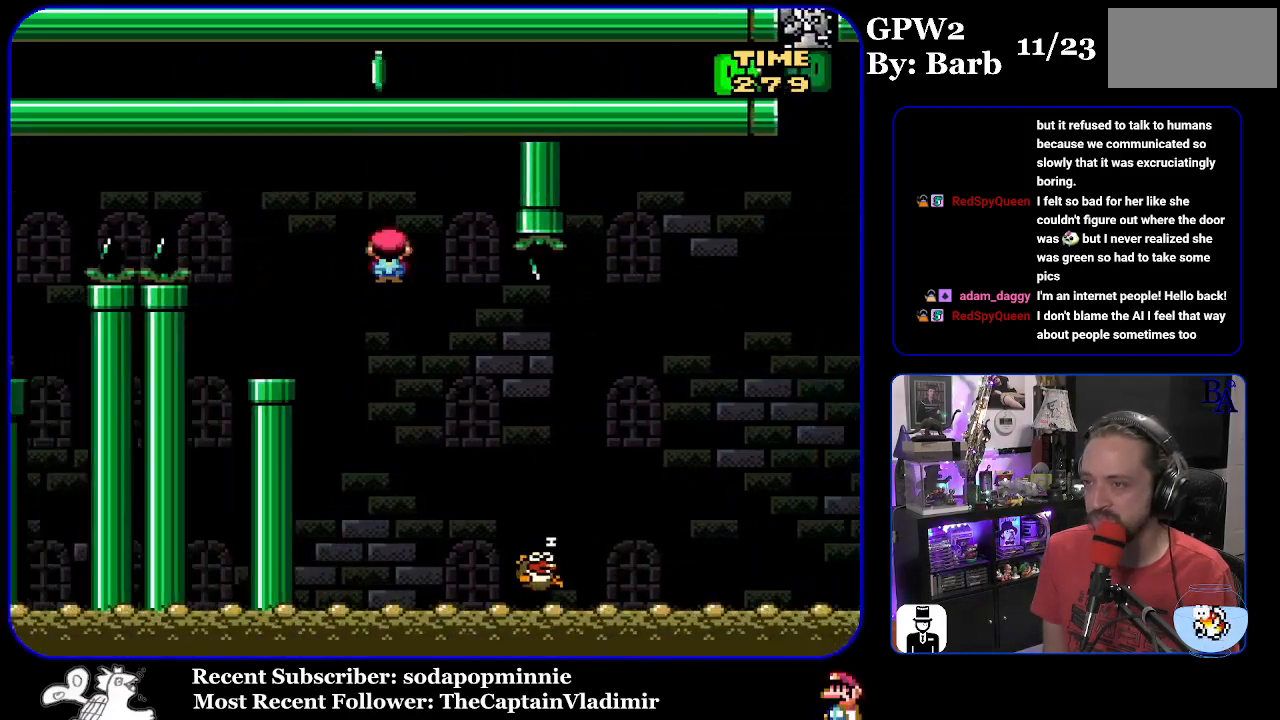
{"buttons": ["A", "X", "DPAD_RIGHT"], "events": [[150, "A", "down"]]}
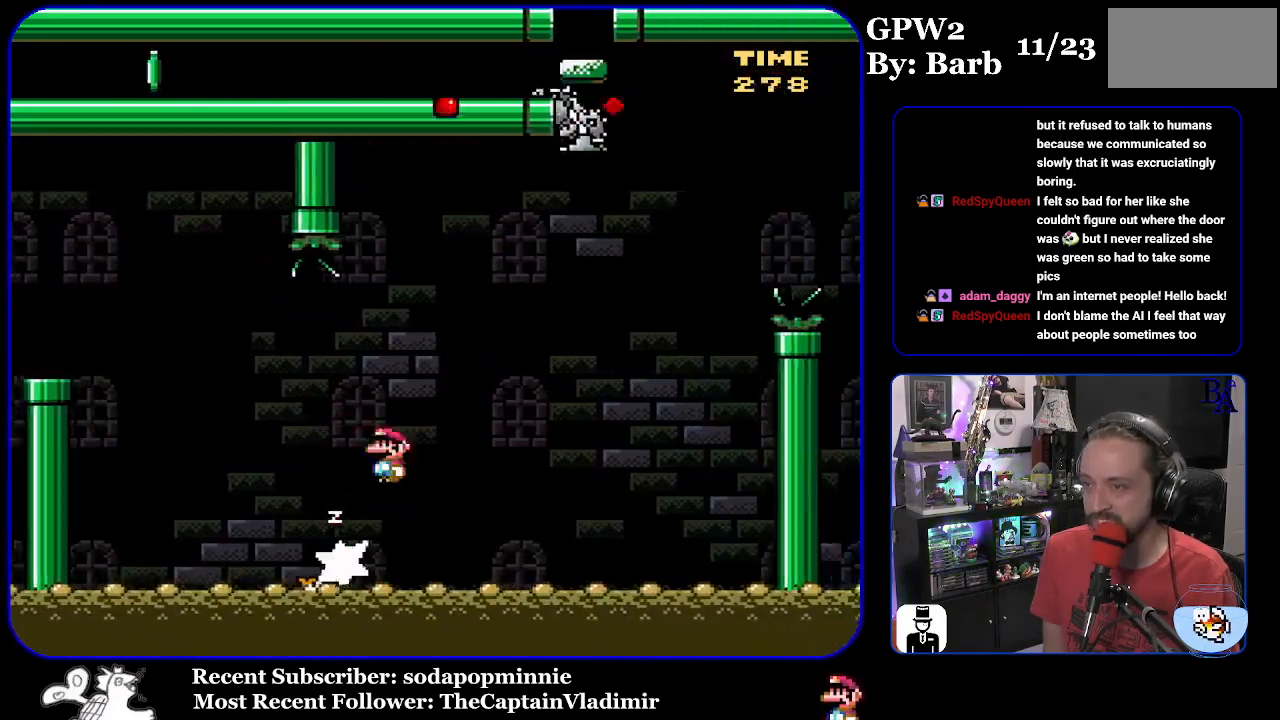
{"buttons": ["Y", "DPAD_RIGHT"], "events": [[100, "DPAD_RIGHT", "up"], [133, "DPAD_LEFT", "down"], [200, "A", "up"], [233, "DPAD_LEFT", "up"], [233, "X", "up"], [250, "DPAD_RIGHT", "down"], [350, "Y", "down"]]}
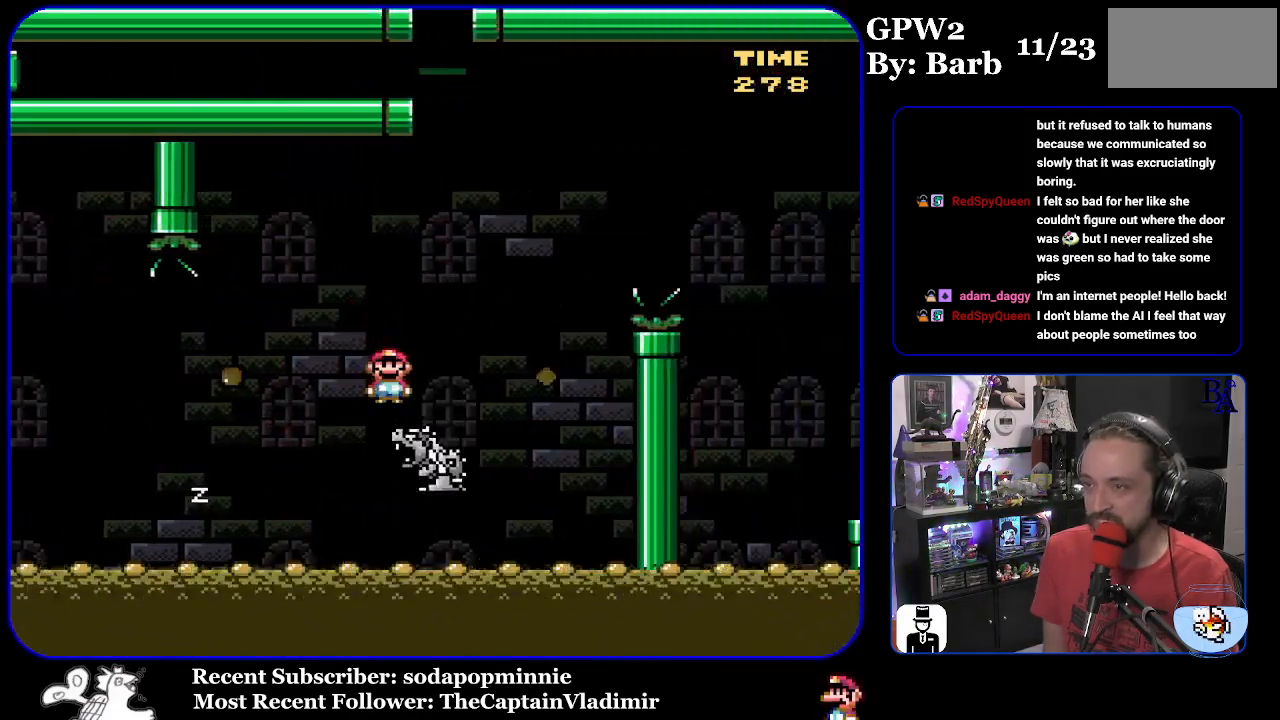
{"buttons": [], "events": [[83, "B", "down"], [400, "B", "up"], [467, "DPAD_RIGHT", "up"], [500, "Y", "up"]]}
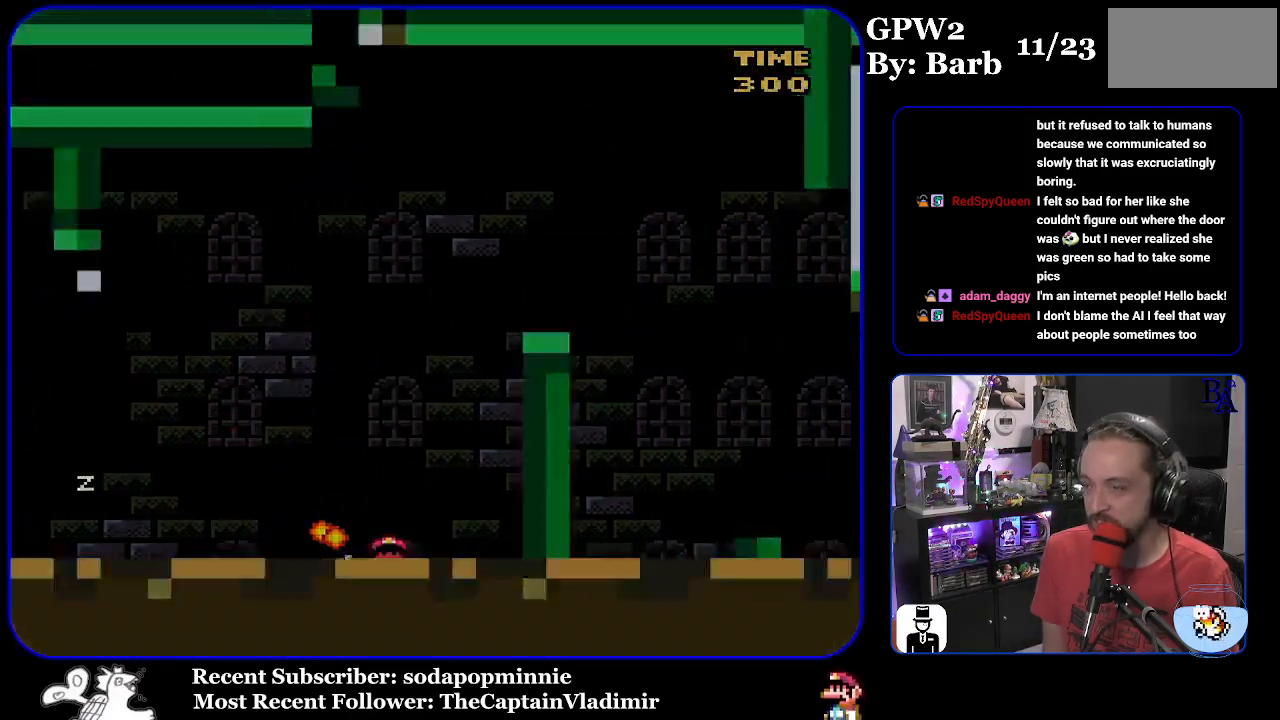
{"buttons": [], "events": [[50, "A", "down"], [50, "X", "down"], [83, "X", "up"], [133, "A", "up"]]}